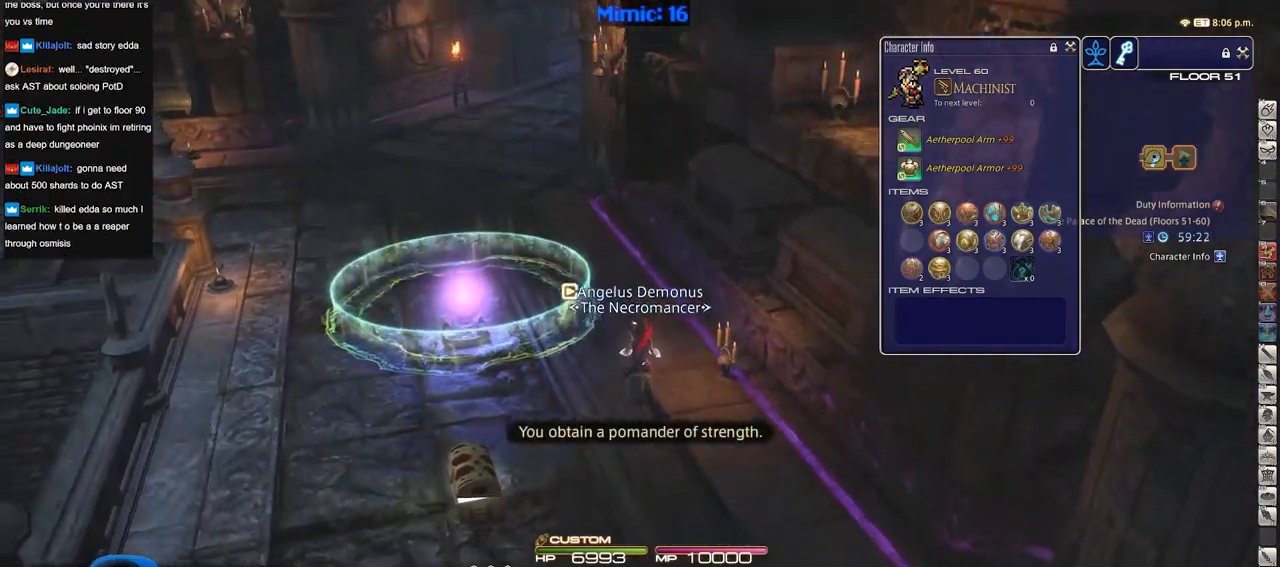
Gameplay with keyboard; each line is a JSON object with the keys held at the frame after it. "events" lists presses ("down") and releases ("up") of ".", "/", "0", "1", "2", "3", "4", "5", "6", "7", "8", "9", "a", "alt_l", "alt_r", "b", "backslash", "backspace", "c", "caps_lock", "comma", "ctrl_l", "ctrl_r", "d", "down", "e", "equals", "escape", "f", "f1", "f10", "f11", "f12", "f2", "f3", "f4", "f5", "f6", "f7", "f8", "f9", "g", "h", "i", "j", "k", "l", "lbracket", "left", "m", "minus", "n", "o", "p", "q", "quote", "r", "rbracket", "return", "right", "s", "semicolon", "shift_l", "shift_r", "space", "super", "t", "tab", "tilde", "u", "up", "v", "w", "x", "y" and "z" between this image and that frame as [ms after this image, input, new state], when the widget could be followed in between. No other keys are recorded. Mouse input is not recorded.
{"keys": ["w"], "events": []}
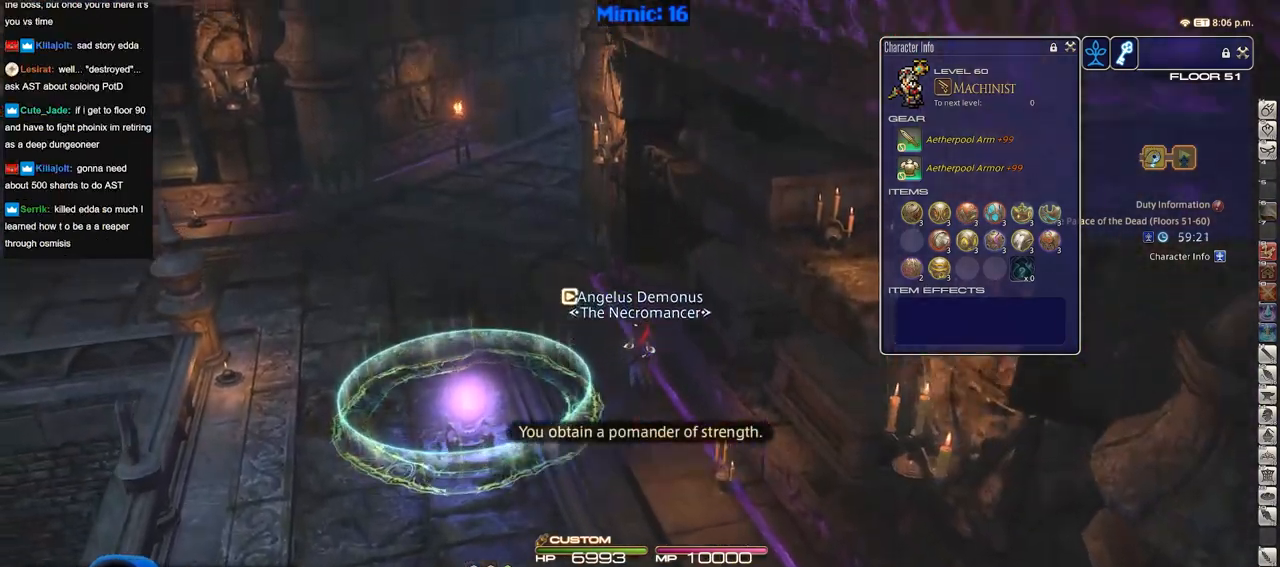
{"keys": ["a", "minus", "rbracket", "w"], "events": [[33, "a", "down"], [83, "rbracket", "down"], [317, "rbracket", "up"], [450, "minus", "down"], [450, "rbracket", "down"]]}
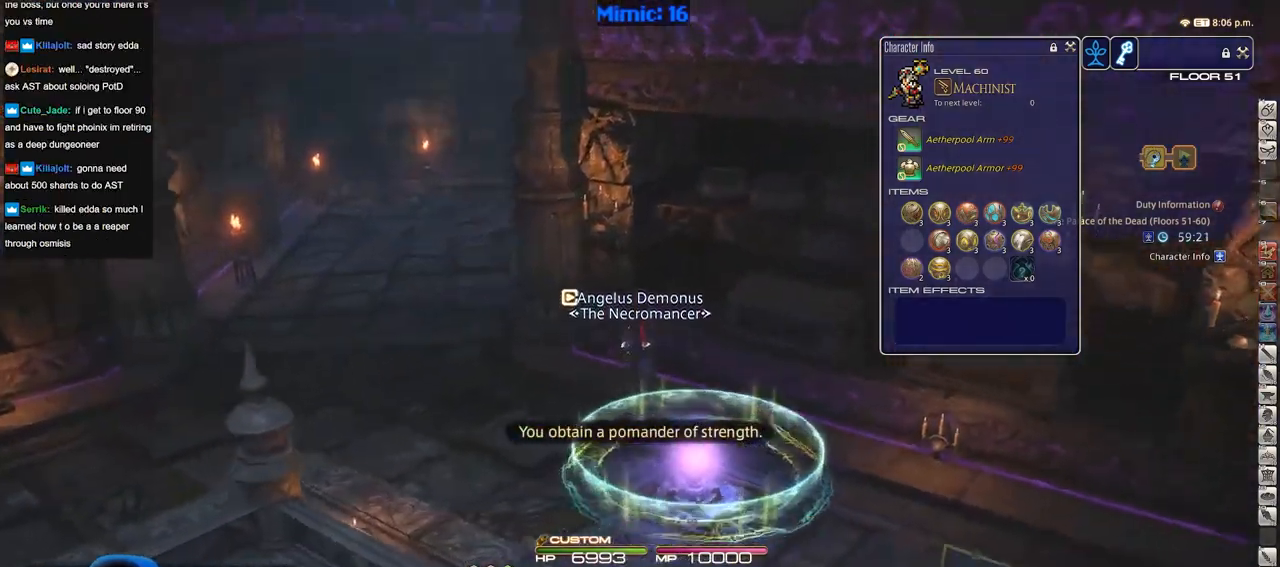
{"keys": ["a", "w"], "events": [[50, "minus", "up"], [50, "rbracket", "up"]]}
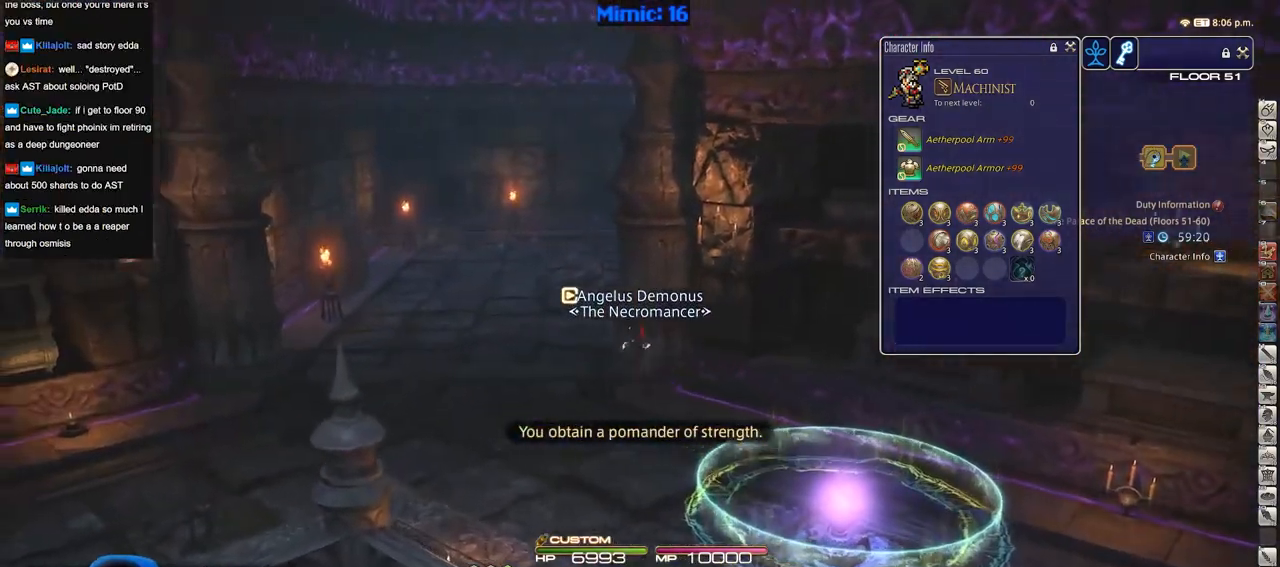
{"keys": ["a", "w"], "events": [[67, "rbracket", "down"], [350, "rbracket", "up"]]}
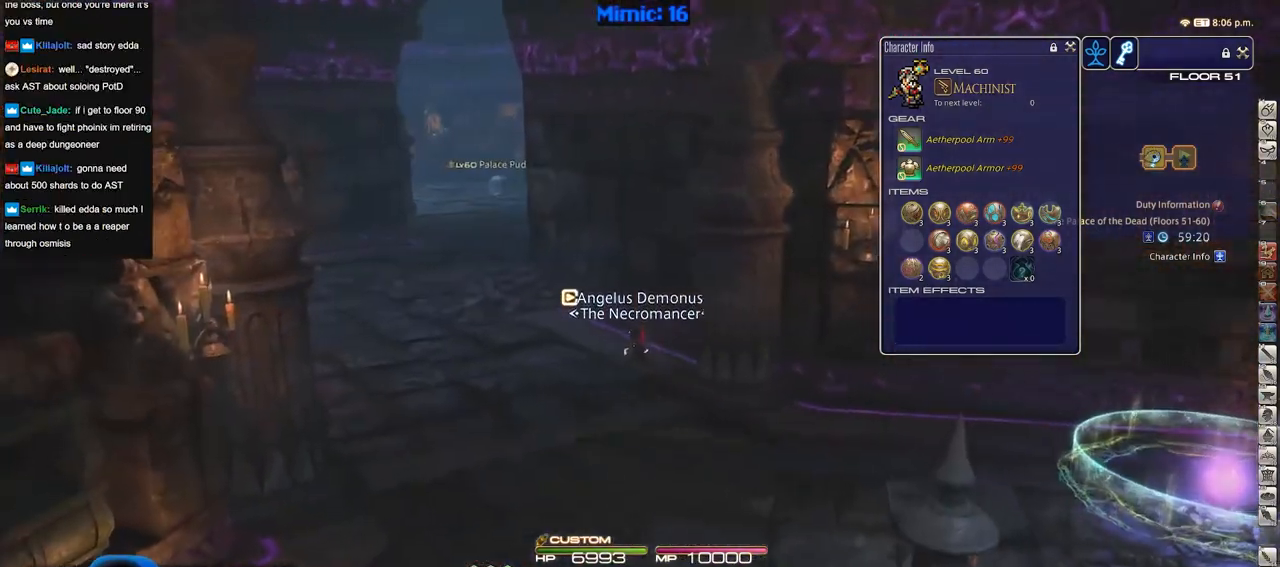
{"keys": ["a", "w"], "events": [[451, "rbracket", "down"], [501, "rbracket", "up"]]}
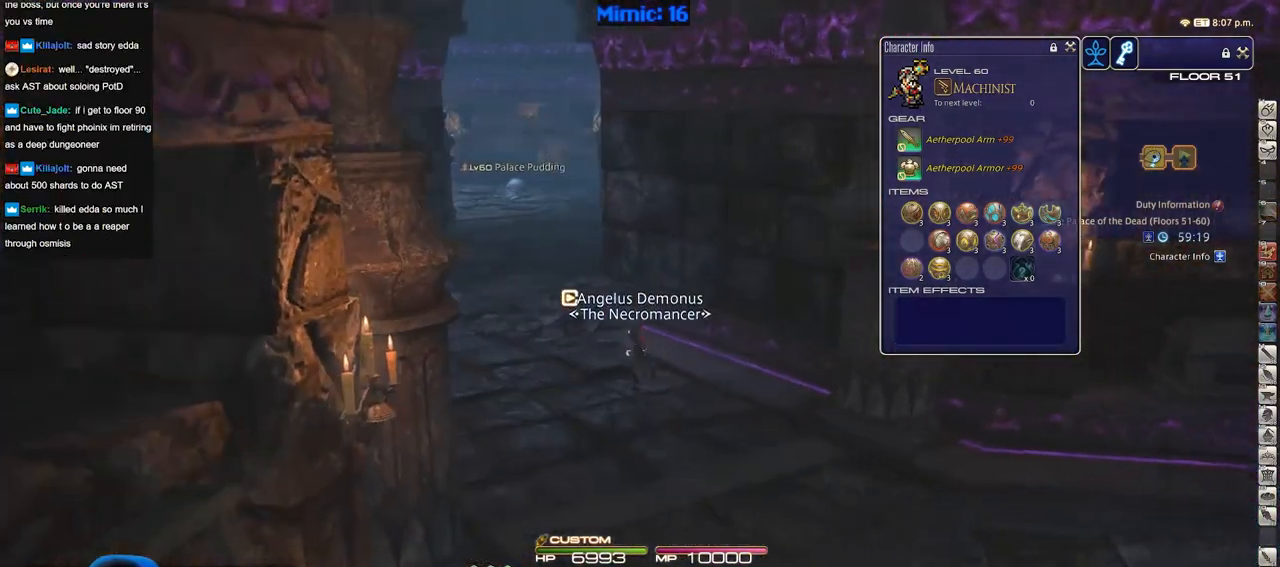
{"keys": ["a", "w"], "events": []}
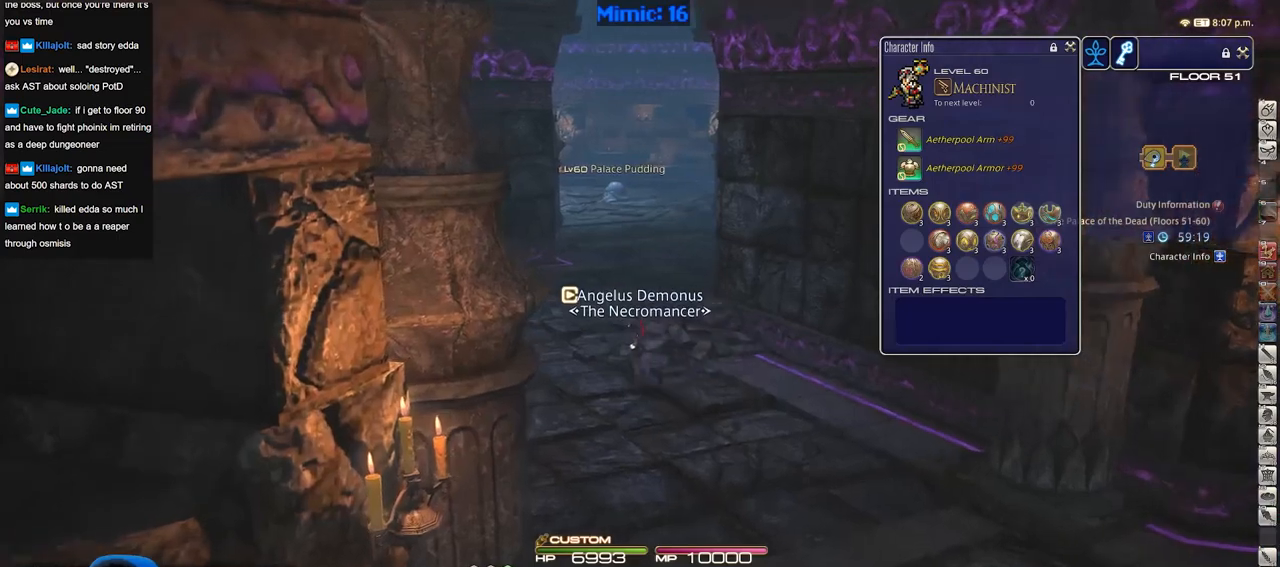
{"keys": ["lbracket", "w"], "events": [[67, "a", "up"], [434, "lbracket", "down"]]}
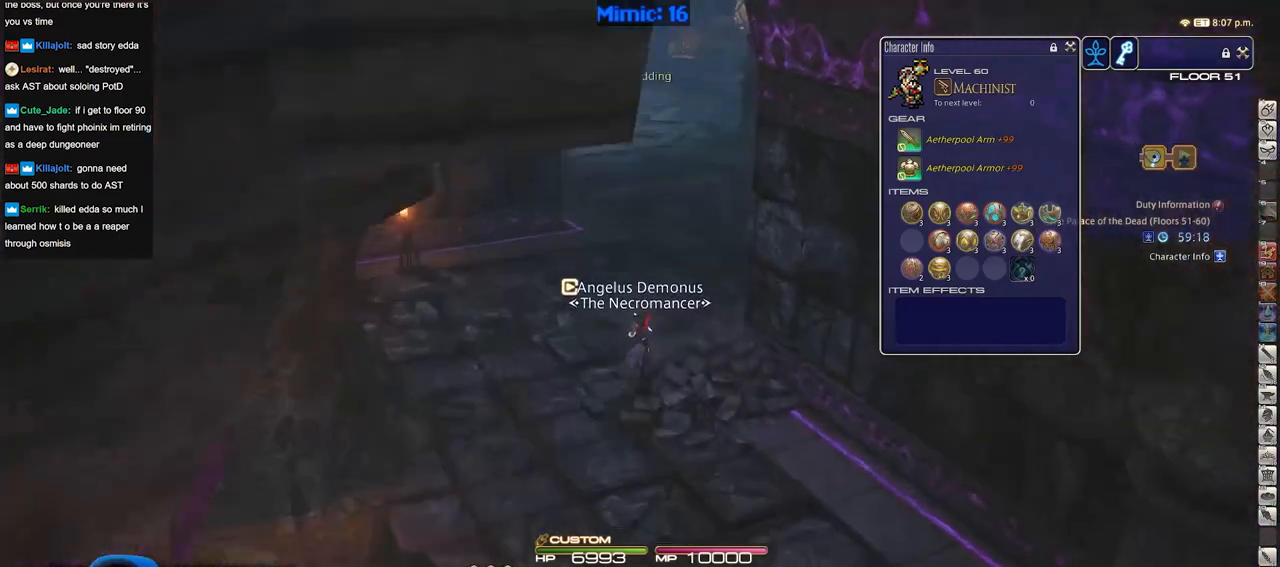
{"keys": ["w"], "events": [[33, "lbracket", "up"], [417, "minus", "down"], [500, "minus", "up"]]}
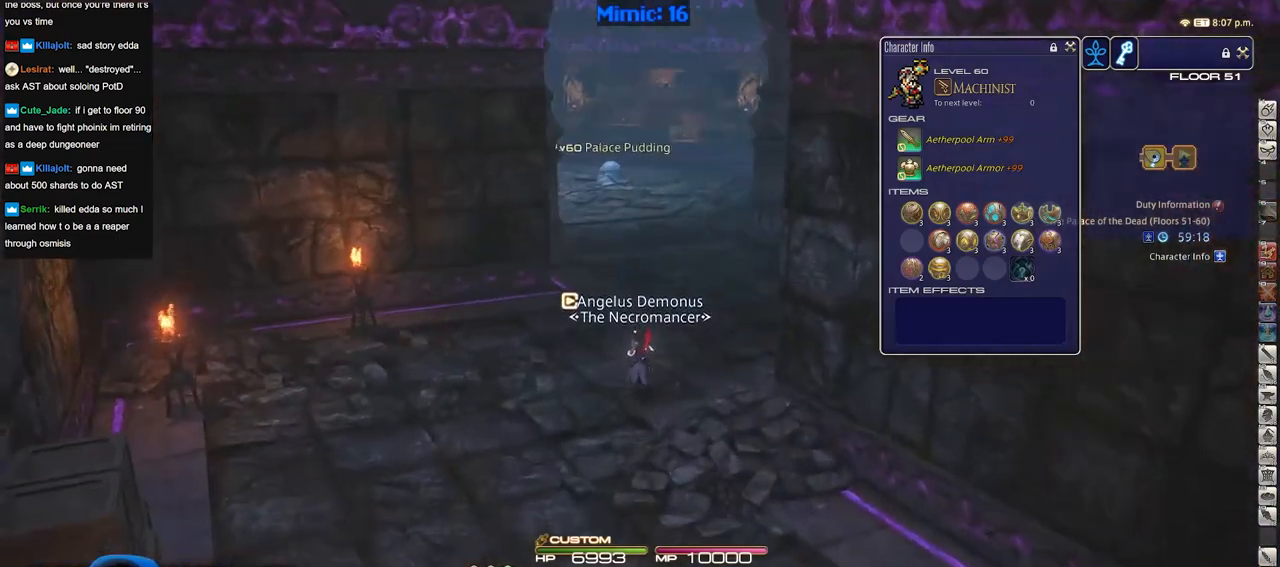
{"keys": ["w"], "events": []}
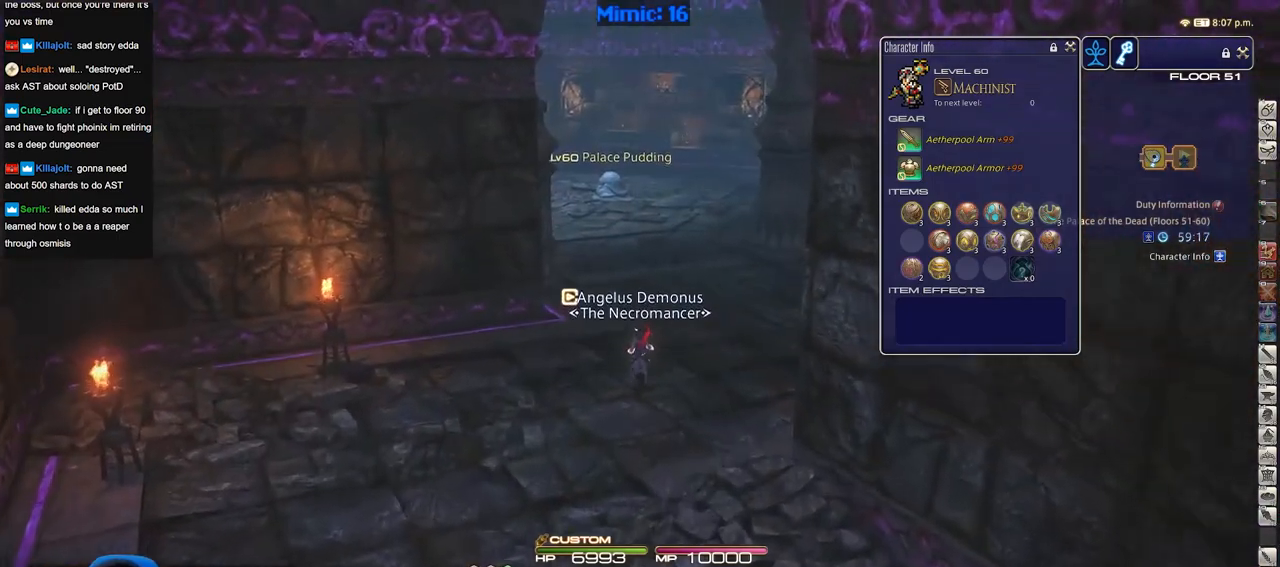
{"keys": ["d", "p", "w"], "events": [[300, "p", "down"], [384, "d", "down"]]}
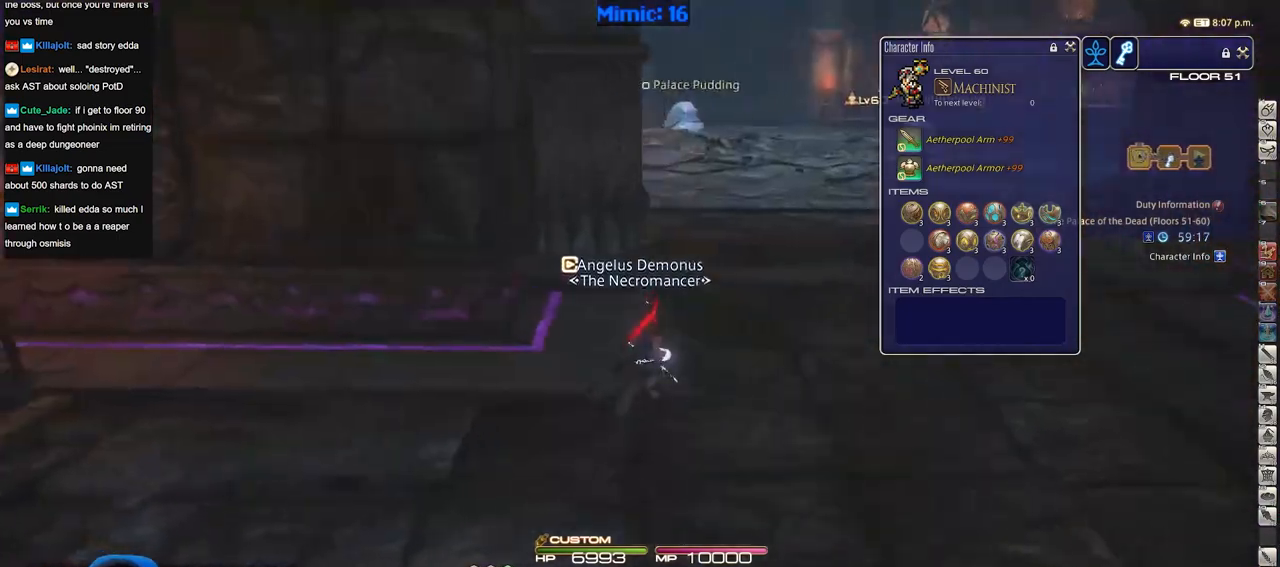
{"keys": ["a", "p"], "events": [[167, "p", "up"], [217, "a", "down"], [217, "d", "up"], [267, "p", "down"], [418, "w", "up"]]}
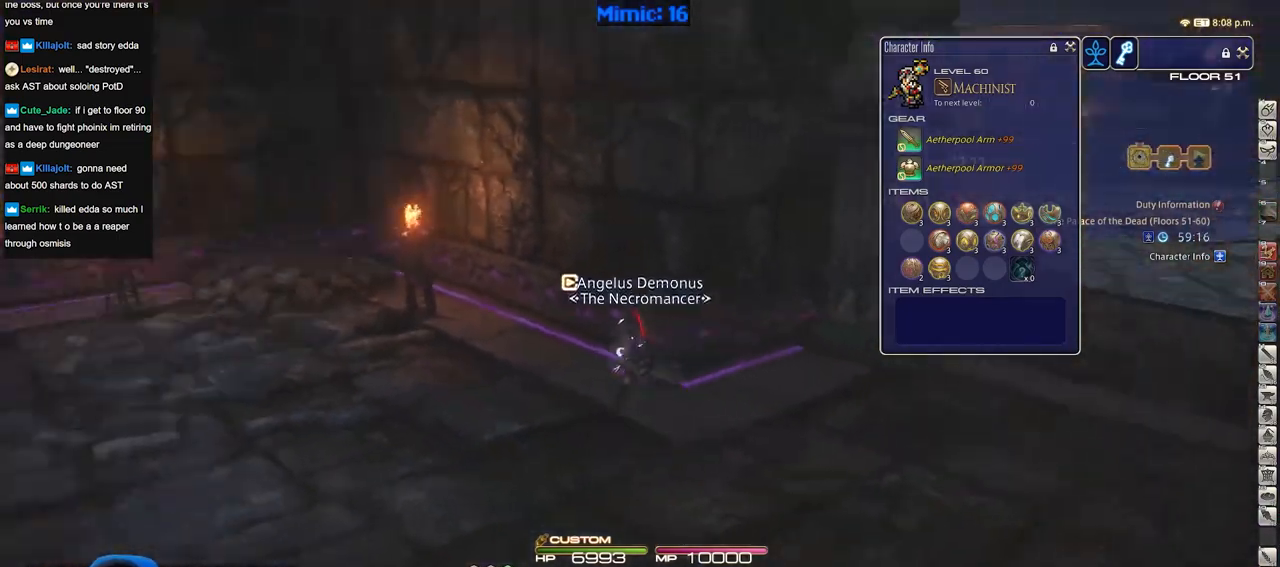
{"keys": ["a", "p", "w"], "events": [[183, "w", "down"]]}
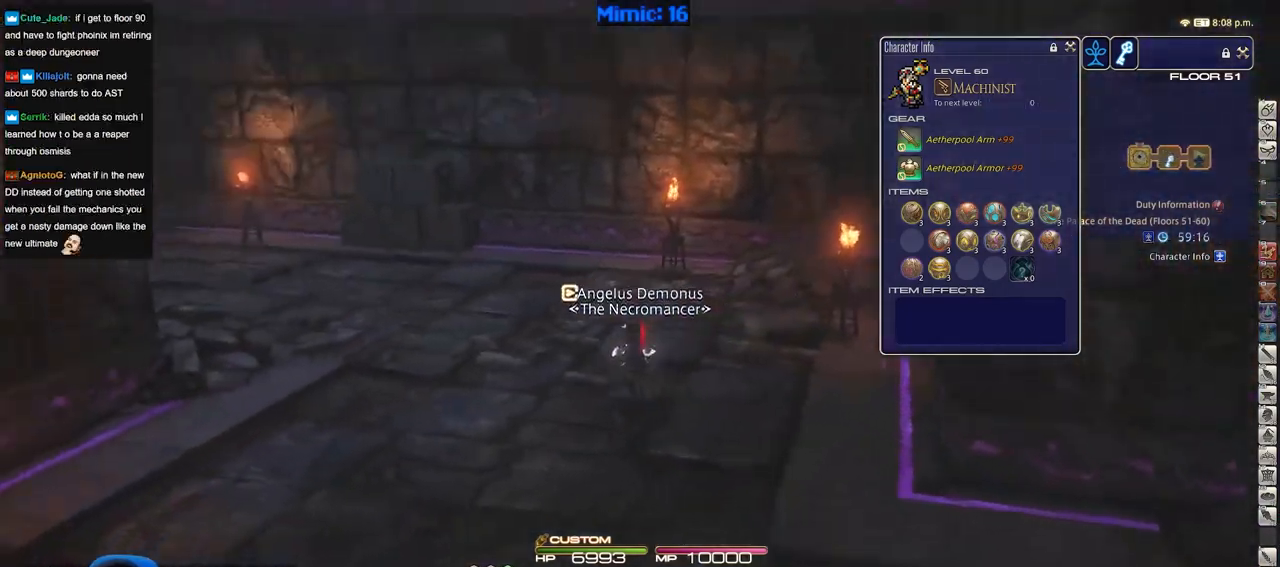
{"keys": ["backspace", "w"], "events": [[367, "a", "up"], [367, "p", "up"], [500, "backspace", "down"]]}
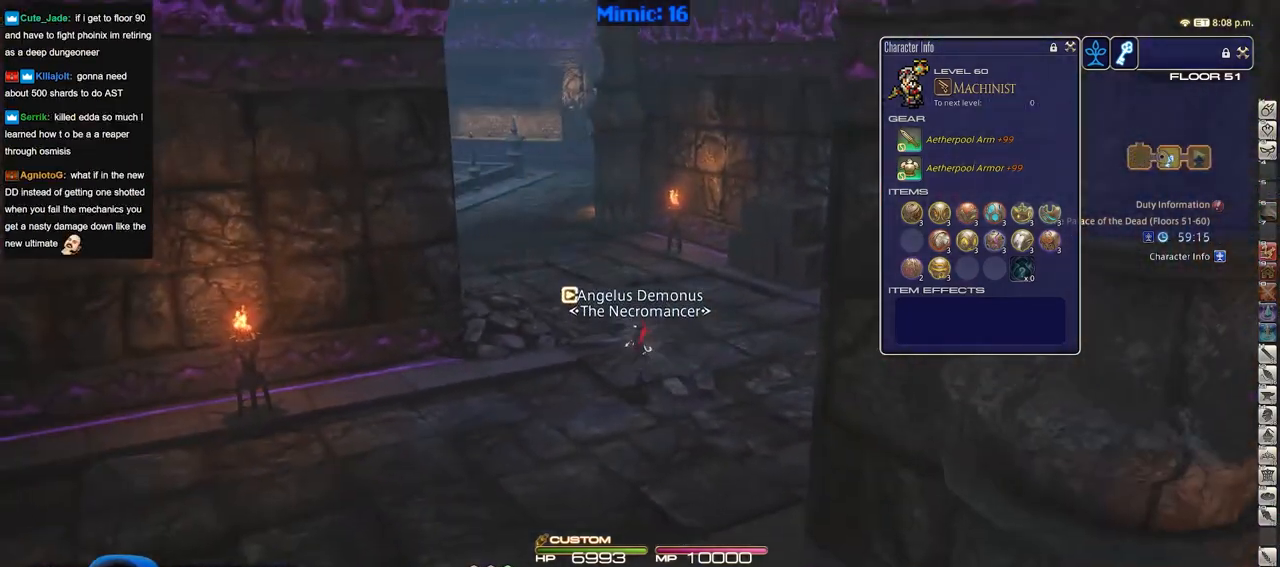
{"keys": ["w"], "events": [[150, "backspace", "up"], [184, "a", "down"], [384, "a", "up"]]}
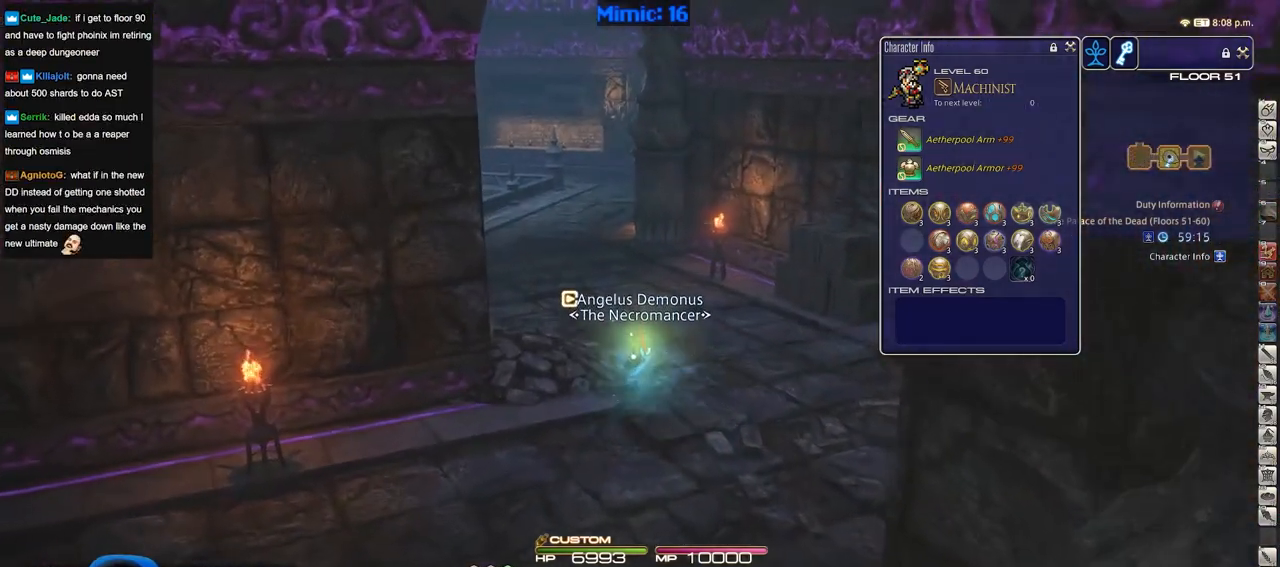
{"keys": ["p", "w"], "events": [[117, "p", "down"]]}
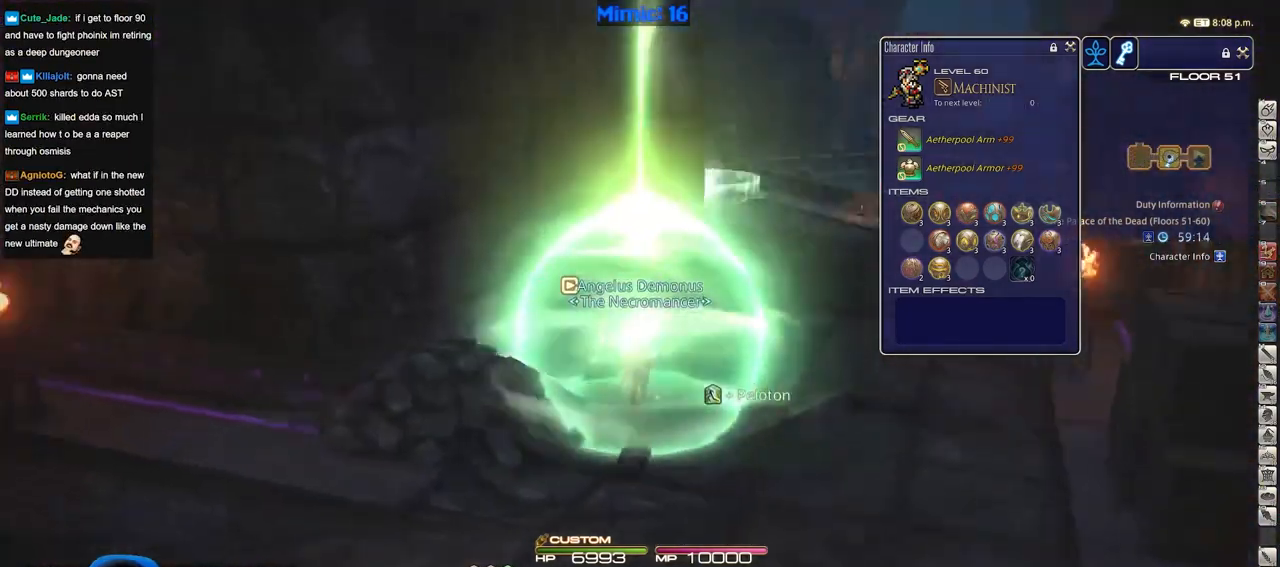
{"keys": ["w"], "events": [[34, "d", "down"], [217, "p", "up"], [217, "space", "down"], [317, "space", "up"], [367, "d", "up"]]}
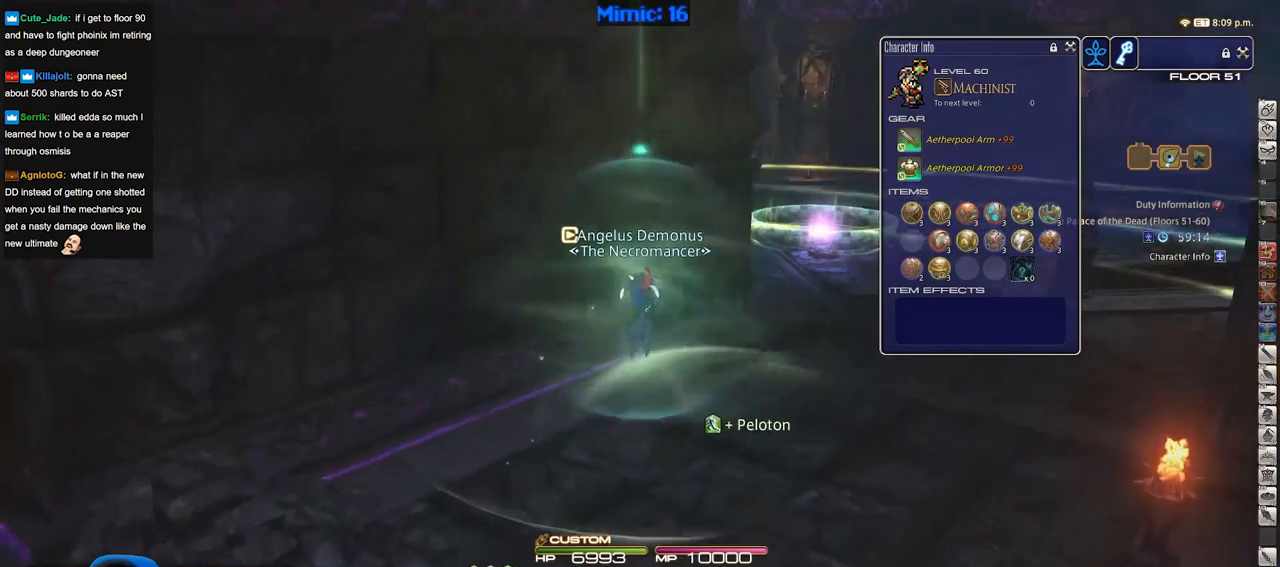
{"keys": ["d", "p", "w"], "events": [[383, "d", "down"], [467, "p", "down"]]}
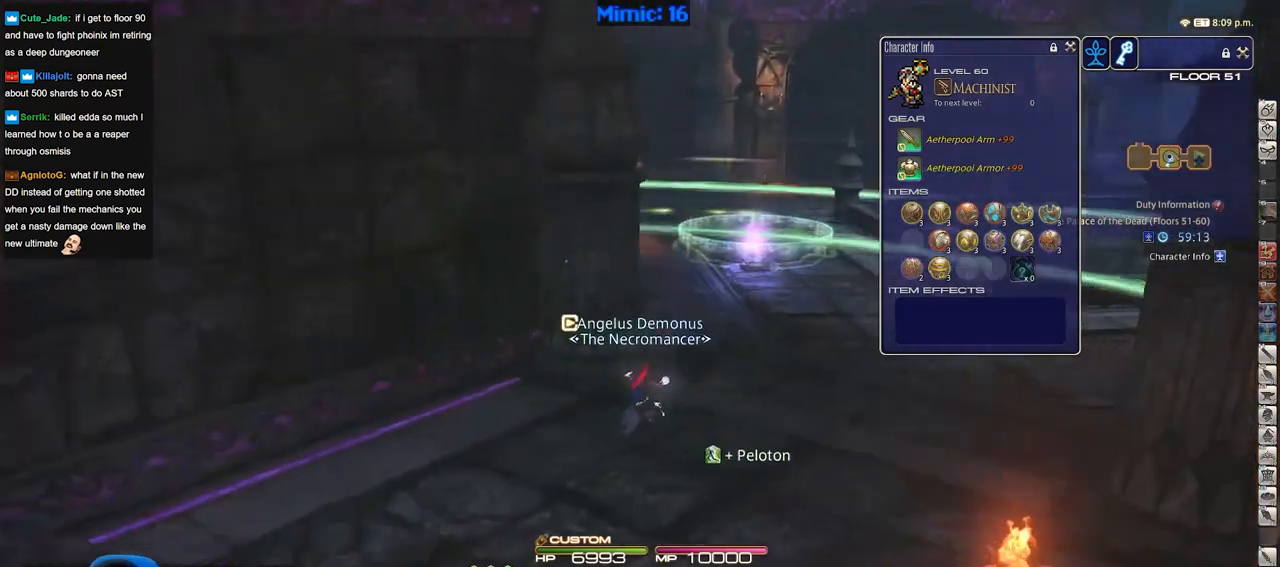
{"keys": ["d", "w"], "events": [[200, "p", "up"], [301, "d", "up"], [384, "d", "down"]]}
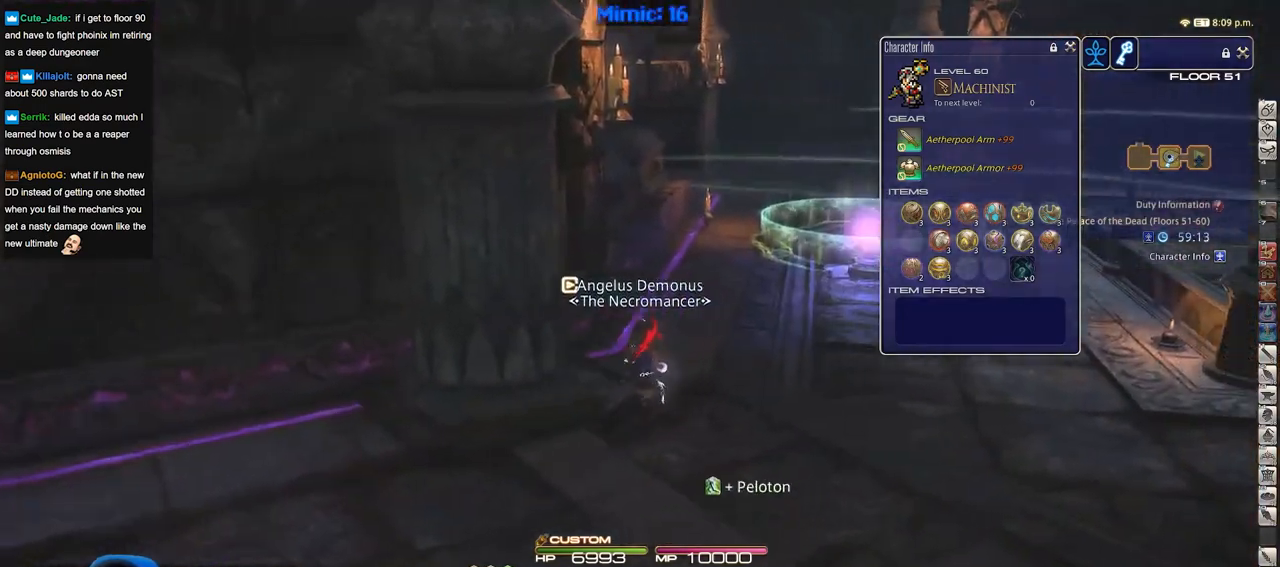
{"keys": ["w"], "events": [[117, "d", "up"], [150, "lbracket", "down"], [200, "lbracket", "up"]]}
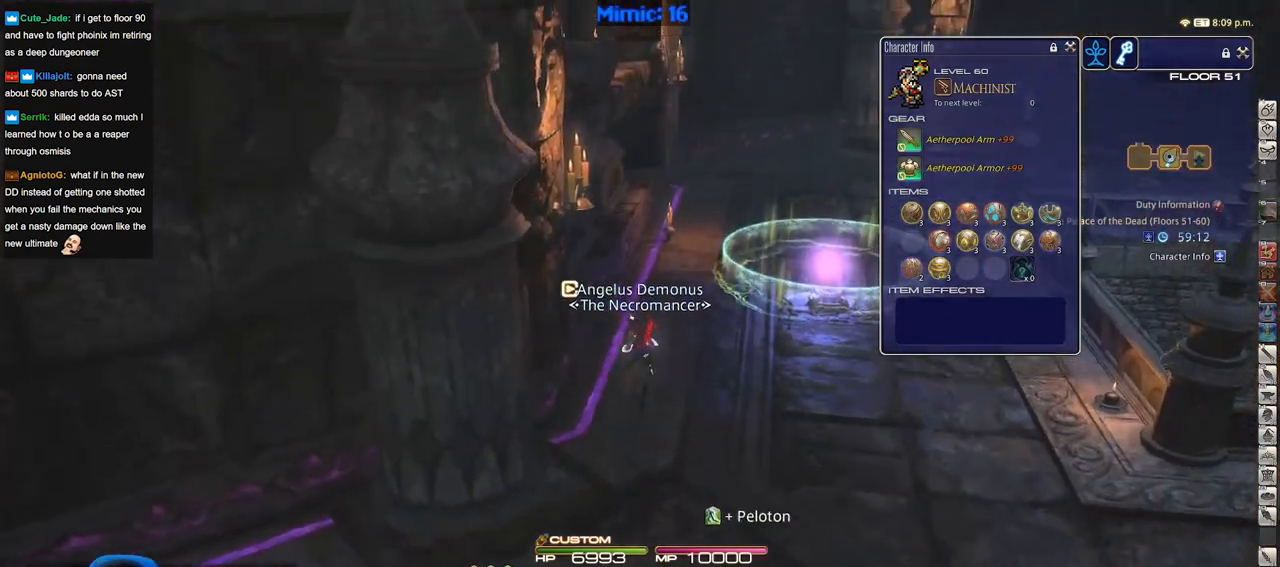
{"keys": ["w"], "events": [[84, "d", "down"], [501, "d", "up"]]}
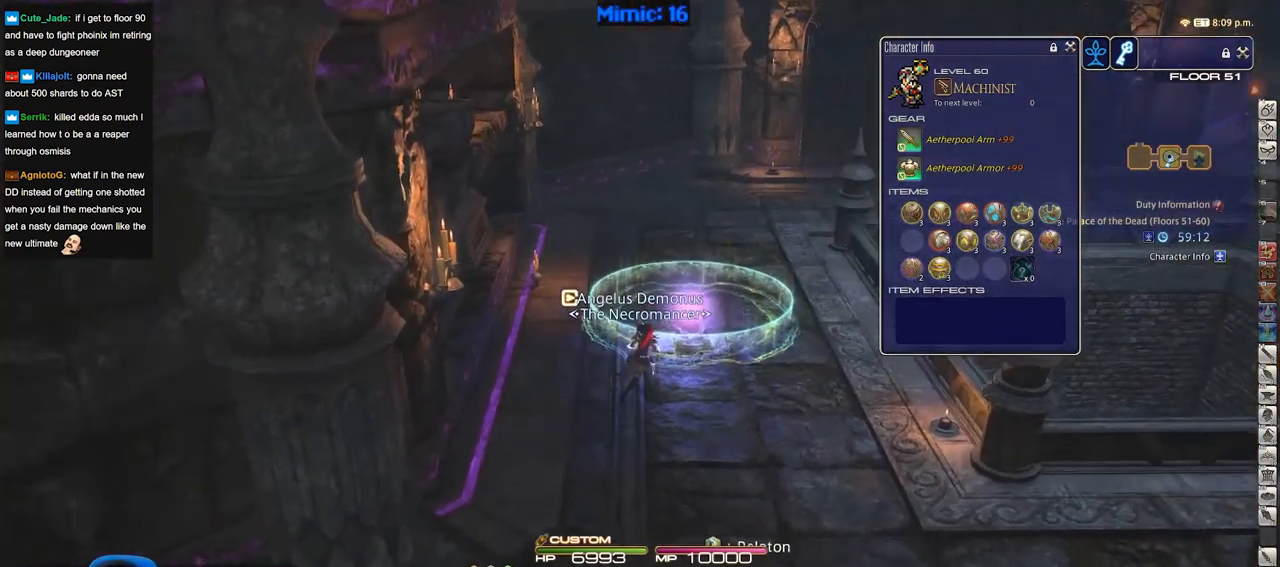
{"keys": [], "events": [[283, "d", "down"], [417, "d", "up"], [417, "w", "up"]]}
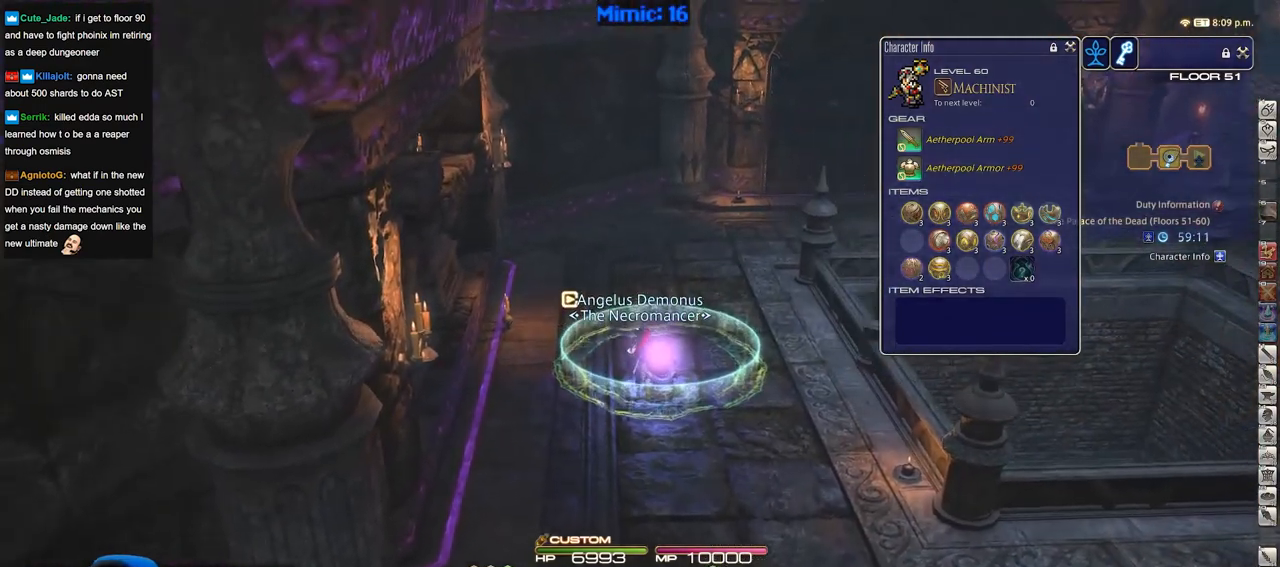
{"keys": [], "events": []}
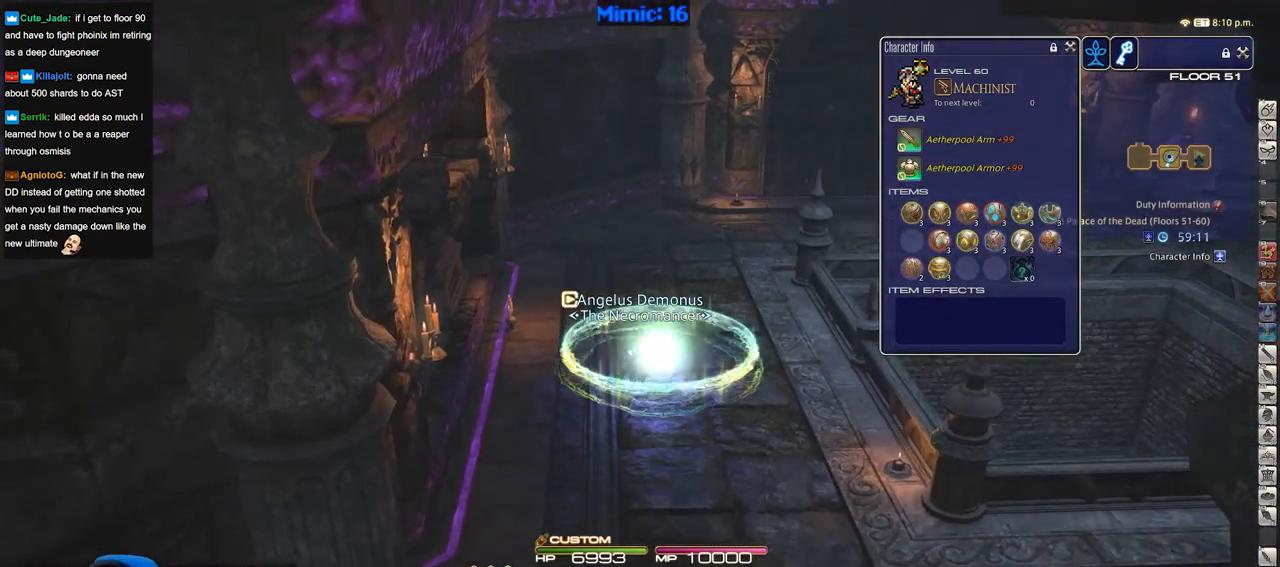
{"keys": [], "events": []}
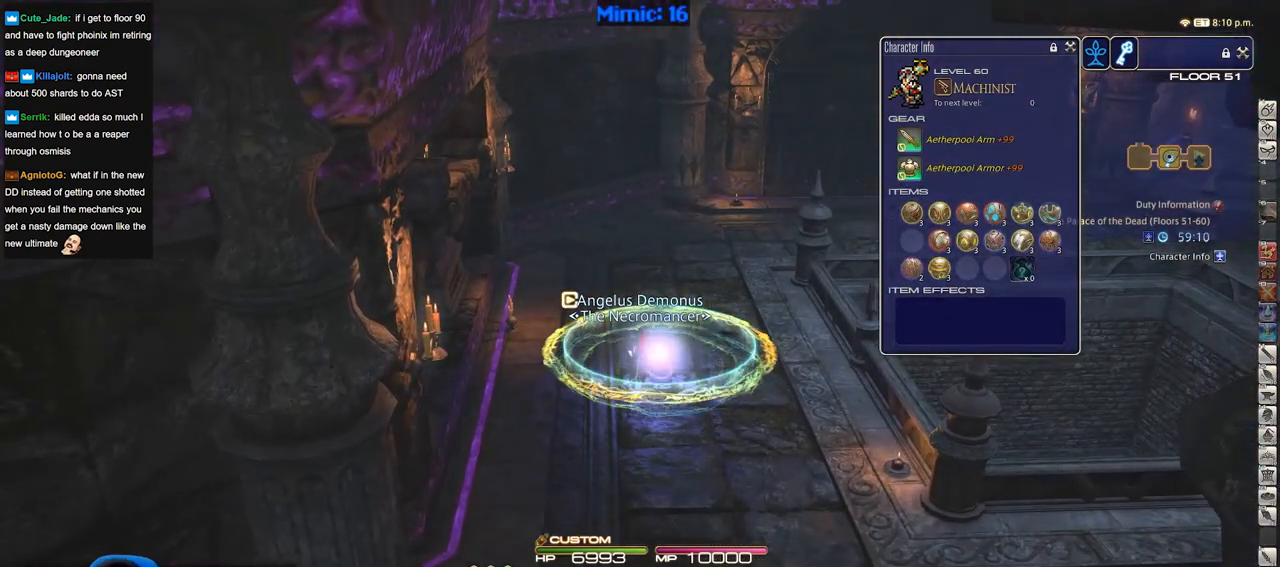
{"keys": [], "events": []}
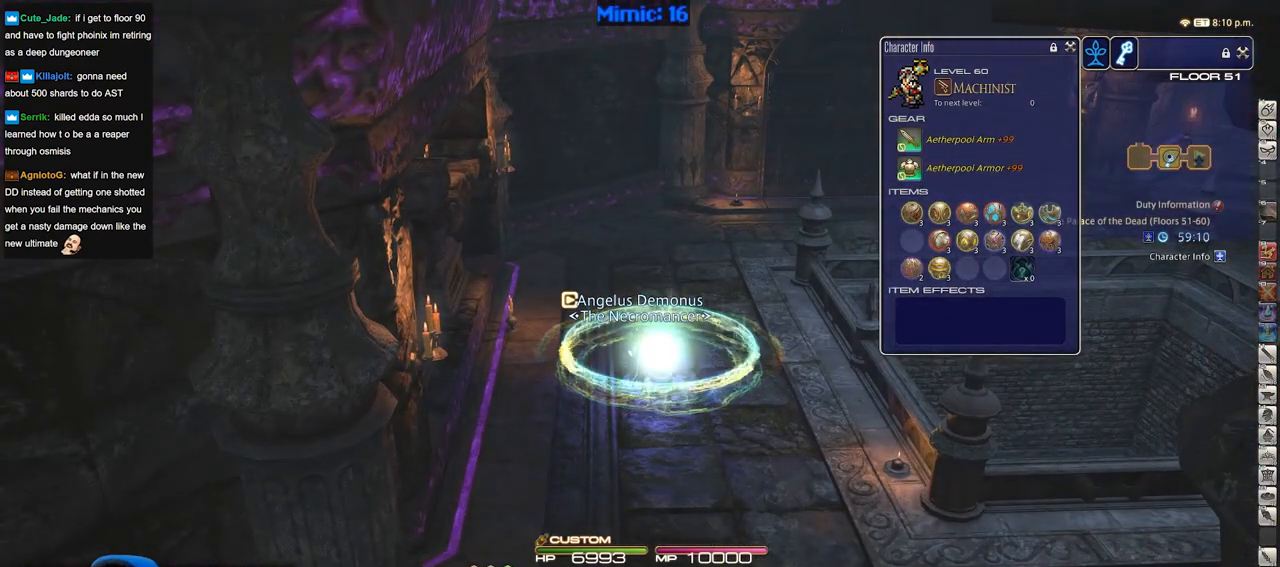
{"keys": [], "events": []}